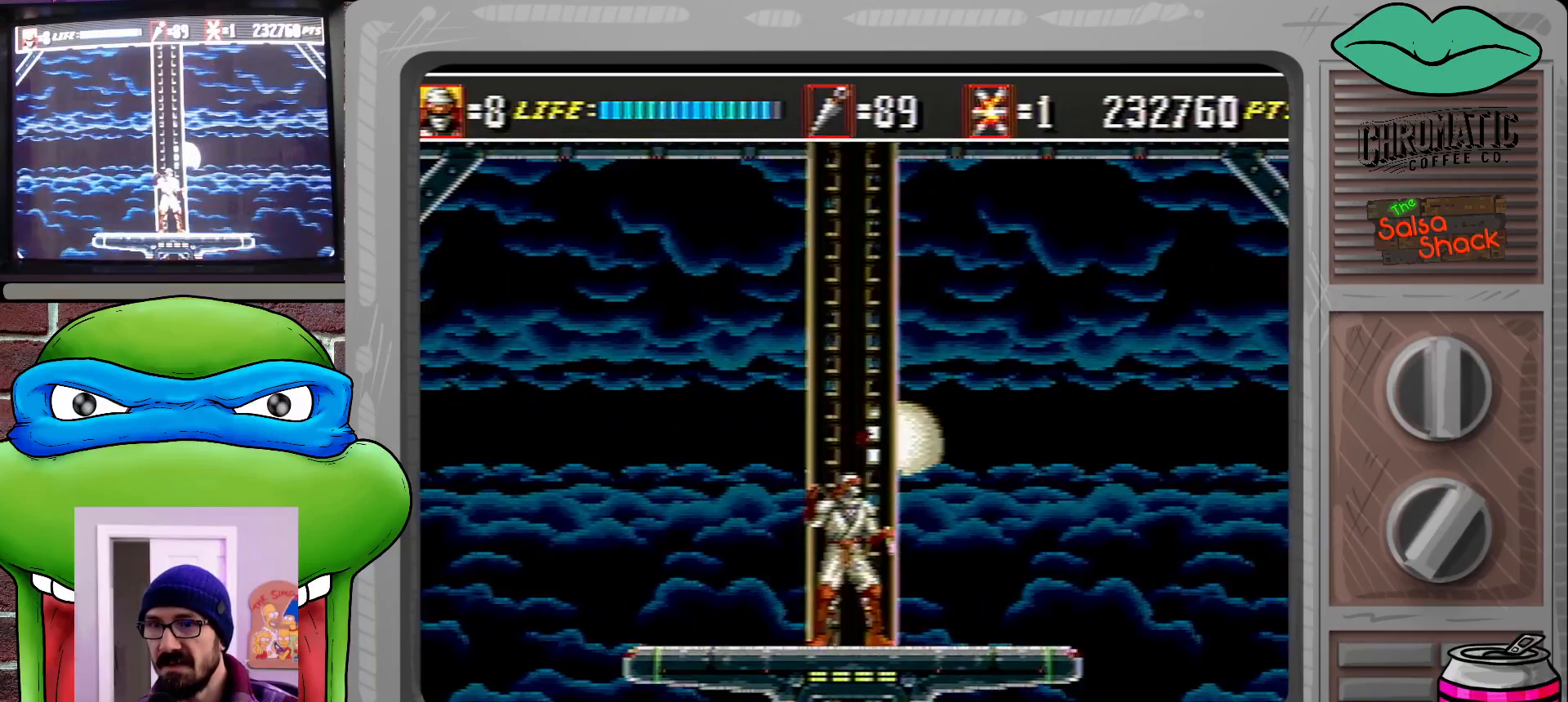
Gameplay with a controller (Xbox layout); each line is a JSON object with the inputs held at the frame after it. "events" lists button and stick changes between this image and that frame as [ms after this image, input, new state], when the widget could be followed in between. Not read: L1 L2 L3 R1 R2 R3.
{"buttons": [], "events": []}
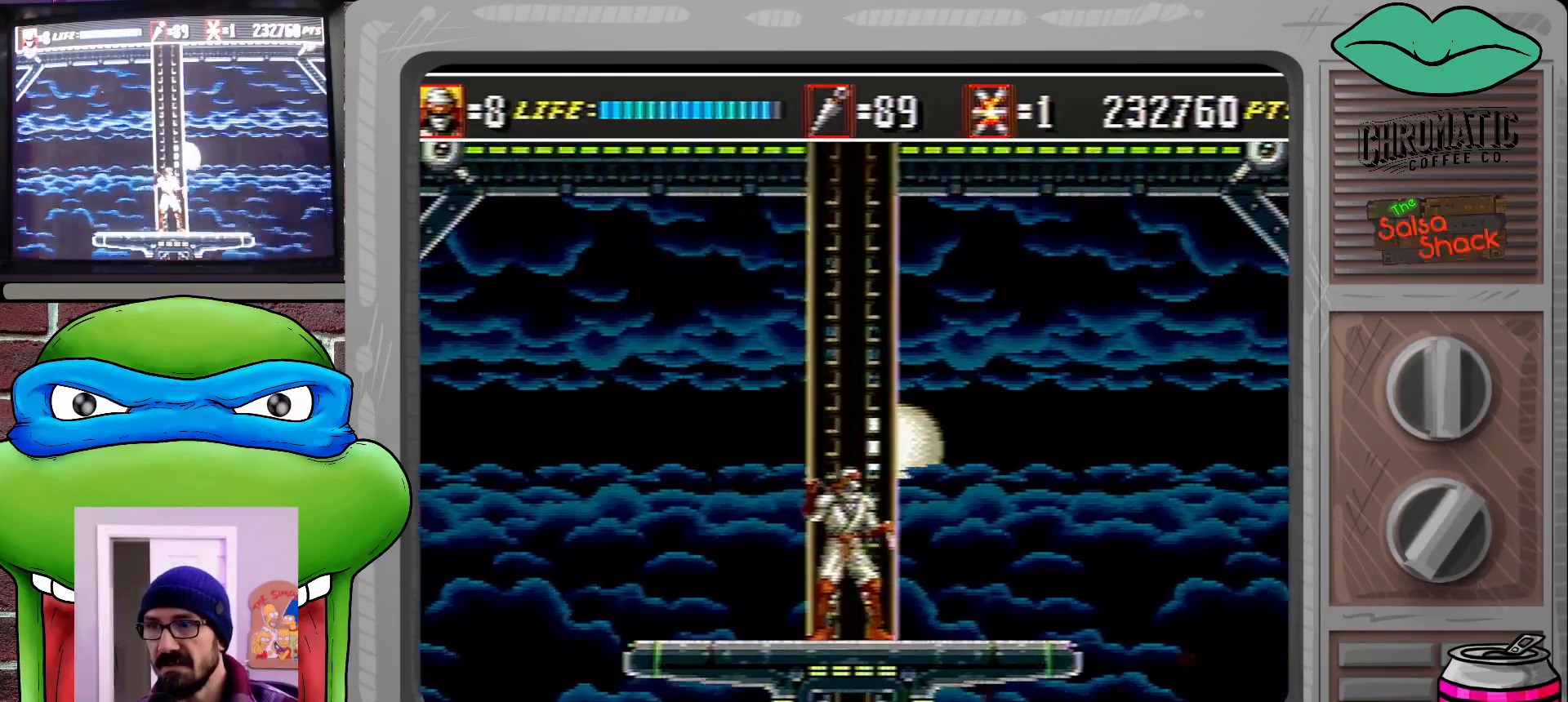
{"buttons": [], "events": []}
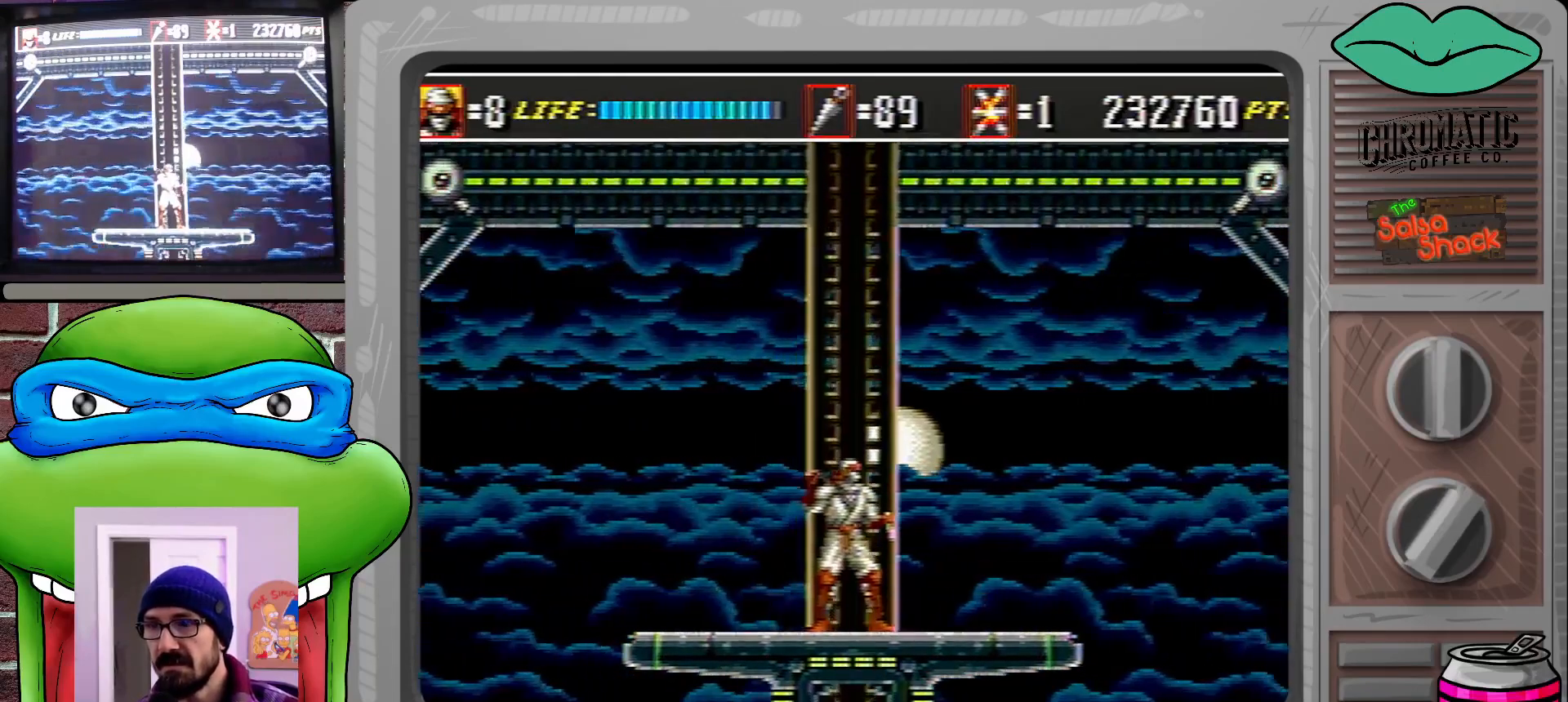
{"buttons": [], "events": [[200, "C", "down"], [467, "C", "up"]]}
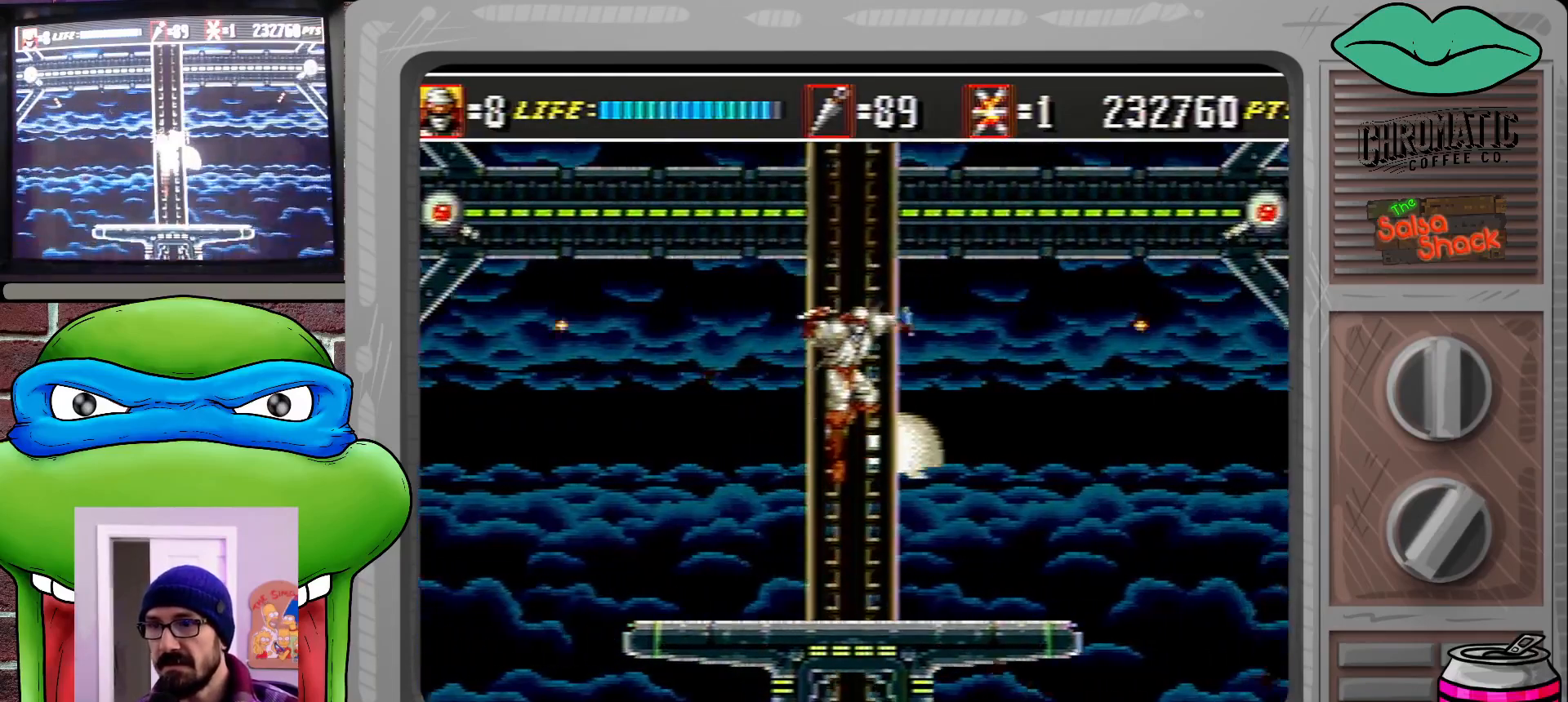
{"buttons": ["C"], "events": [[200, "C", "down"]]}
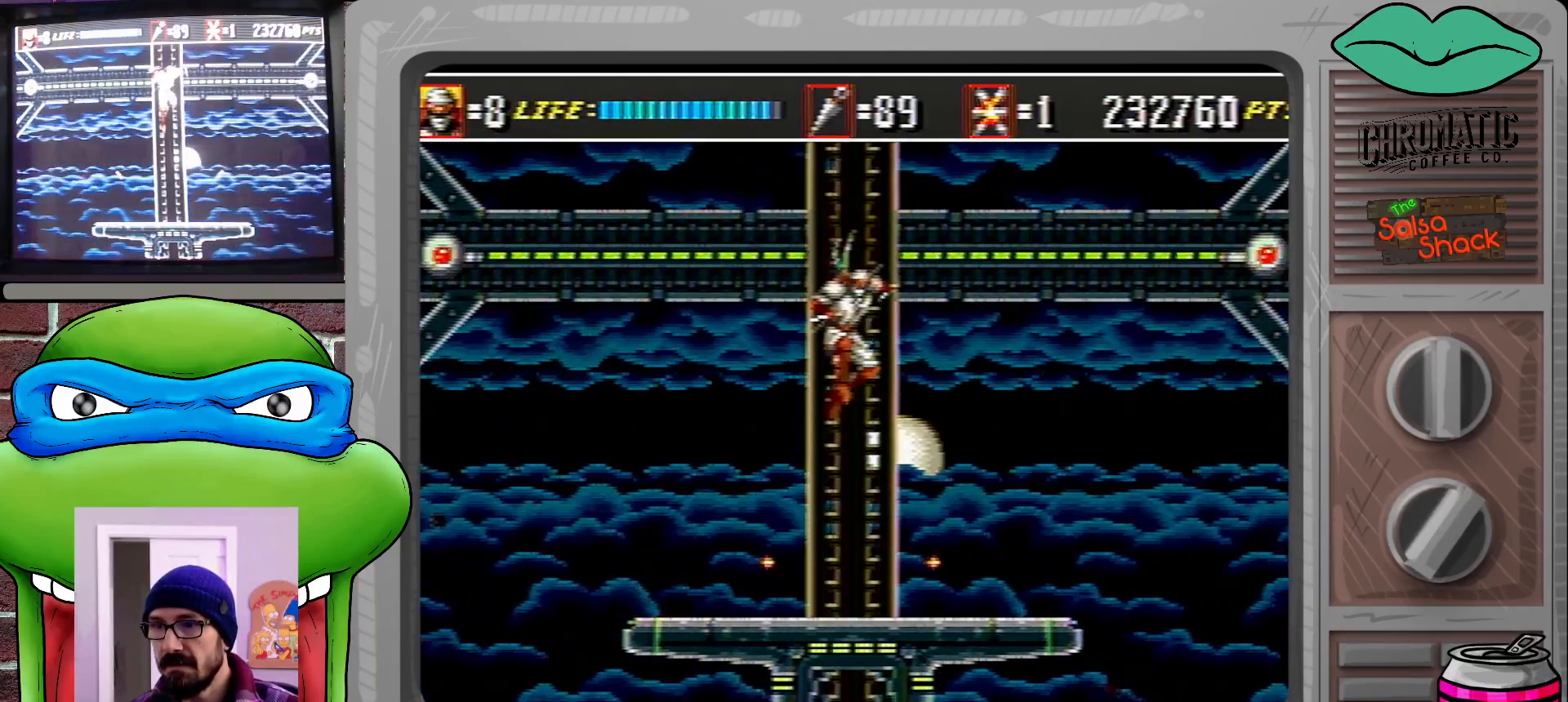
{"buttons": [], "events": [[33, "C", "up"]]}
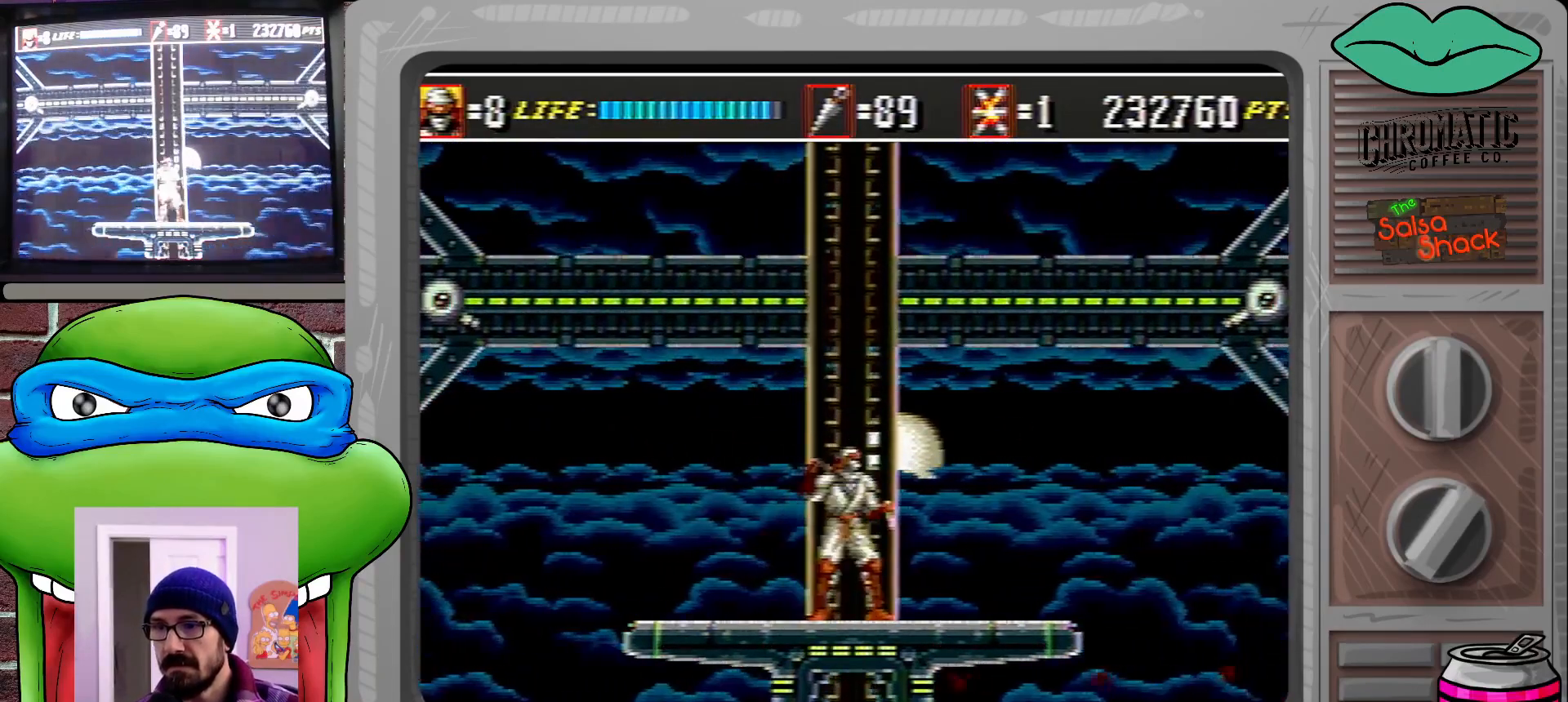
{"buttons": [], "events": [[233, "C", "down"], [500, "C", "up"]]}
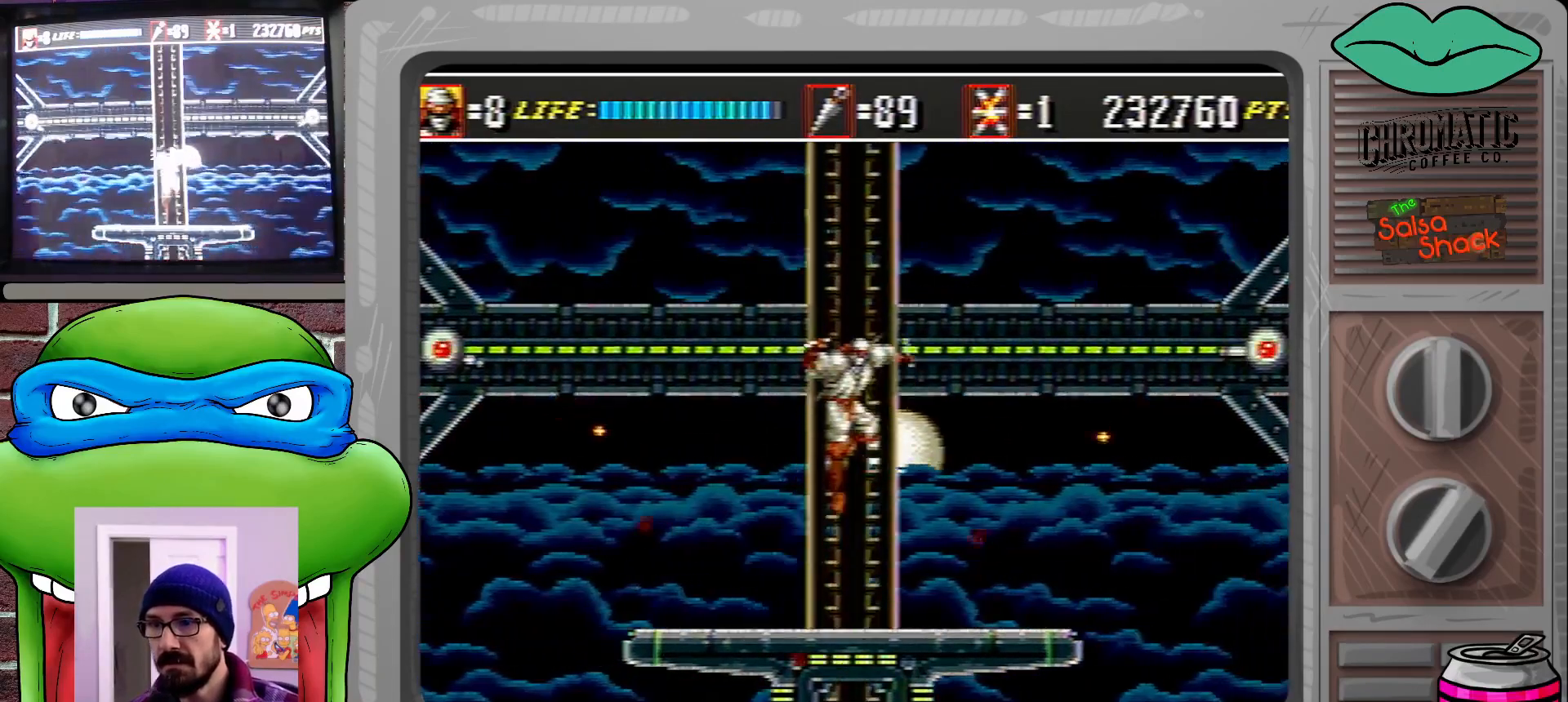
{"buttons": ["C"], "events": [[300, "C", "down"]]}
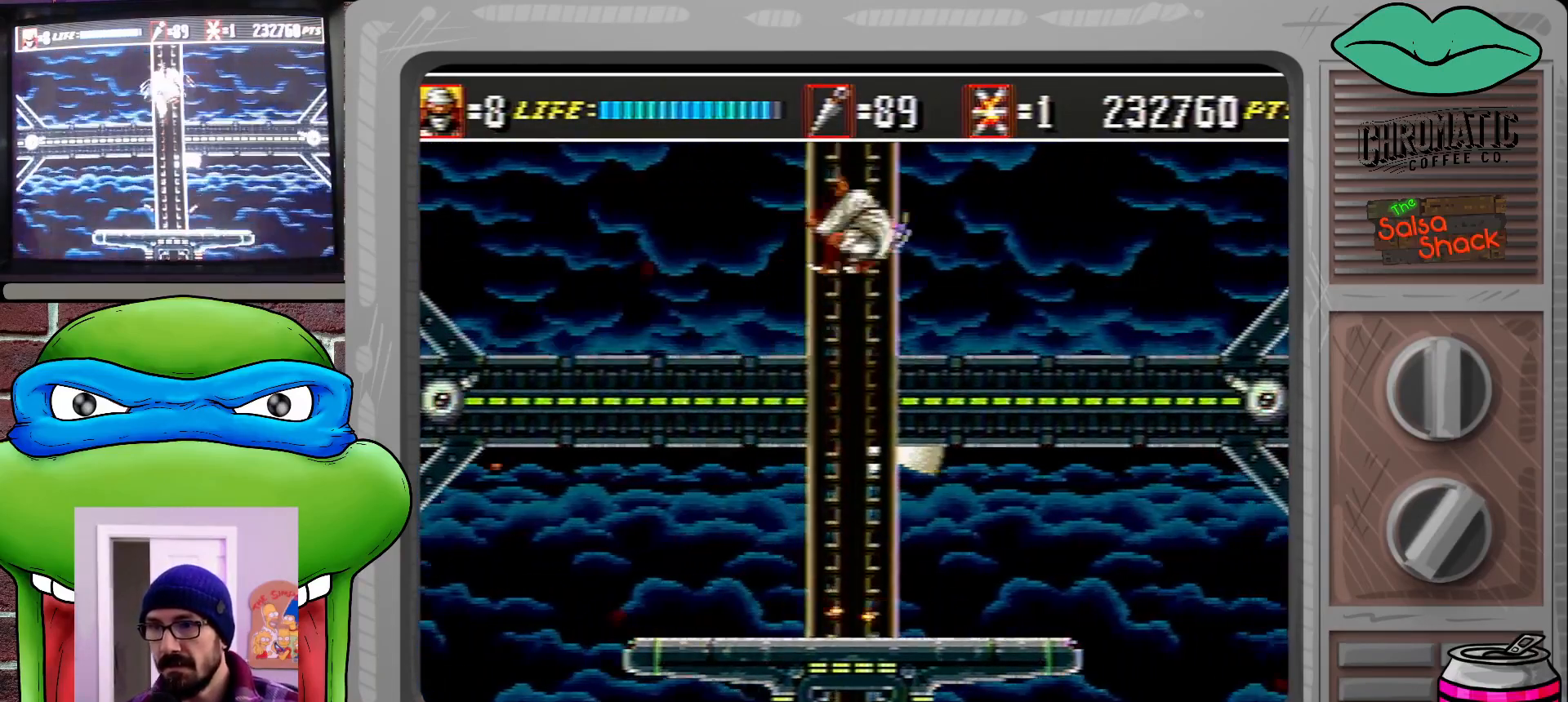
{"buttons": [], "events": [[467, "C", "up"]]}
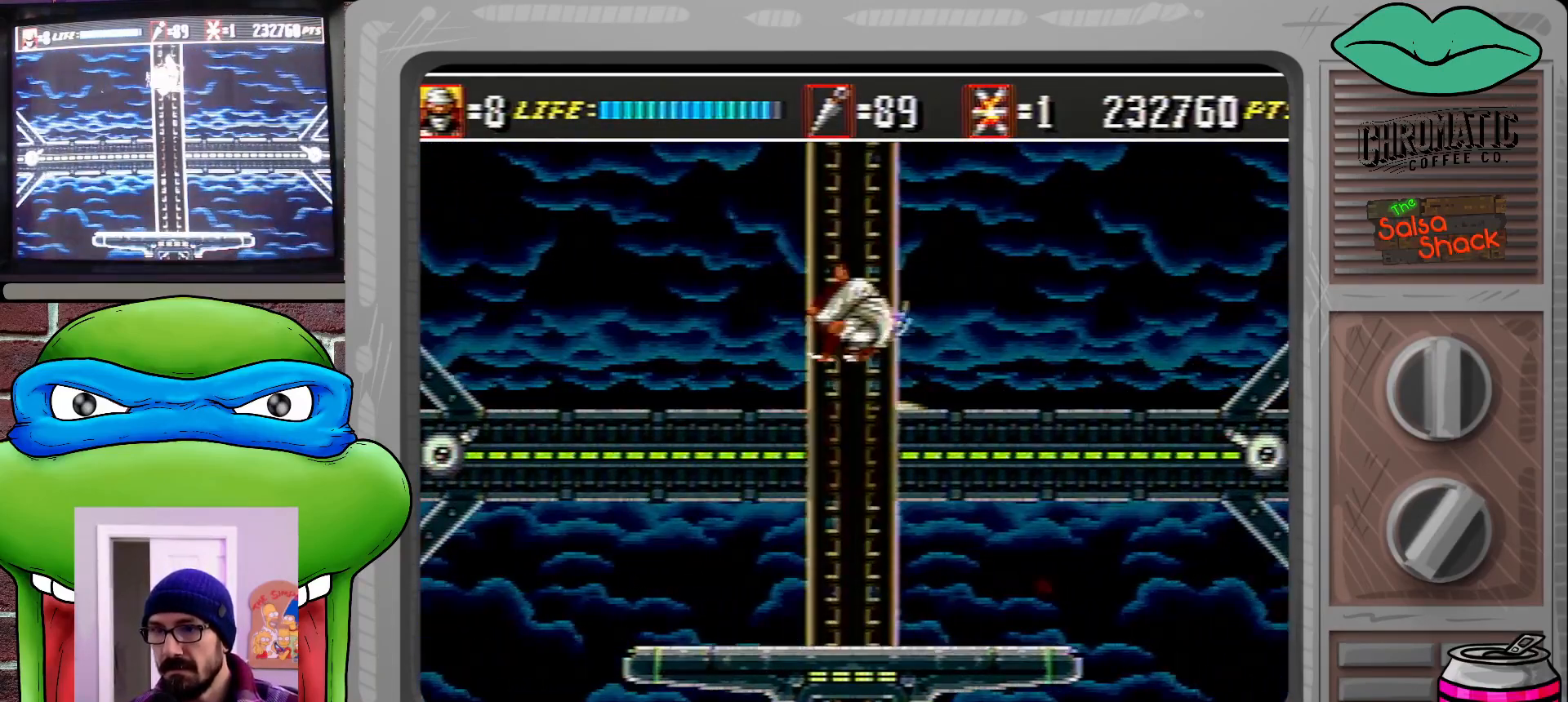
{"buttons": [], "events": []}
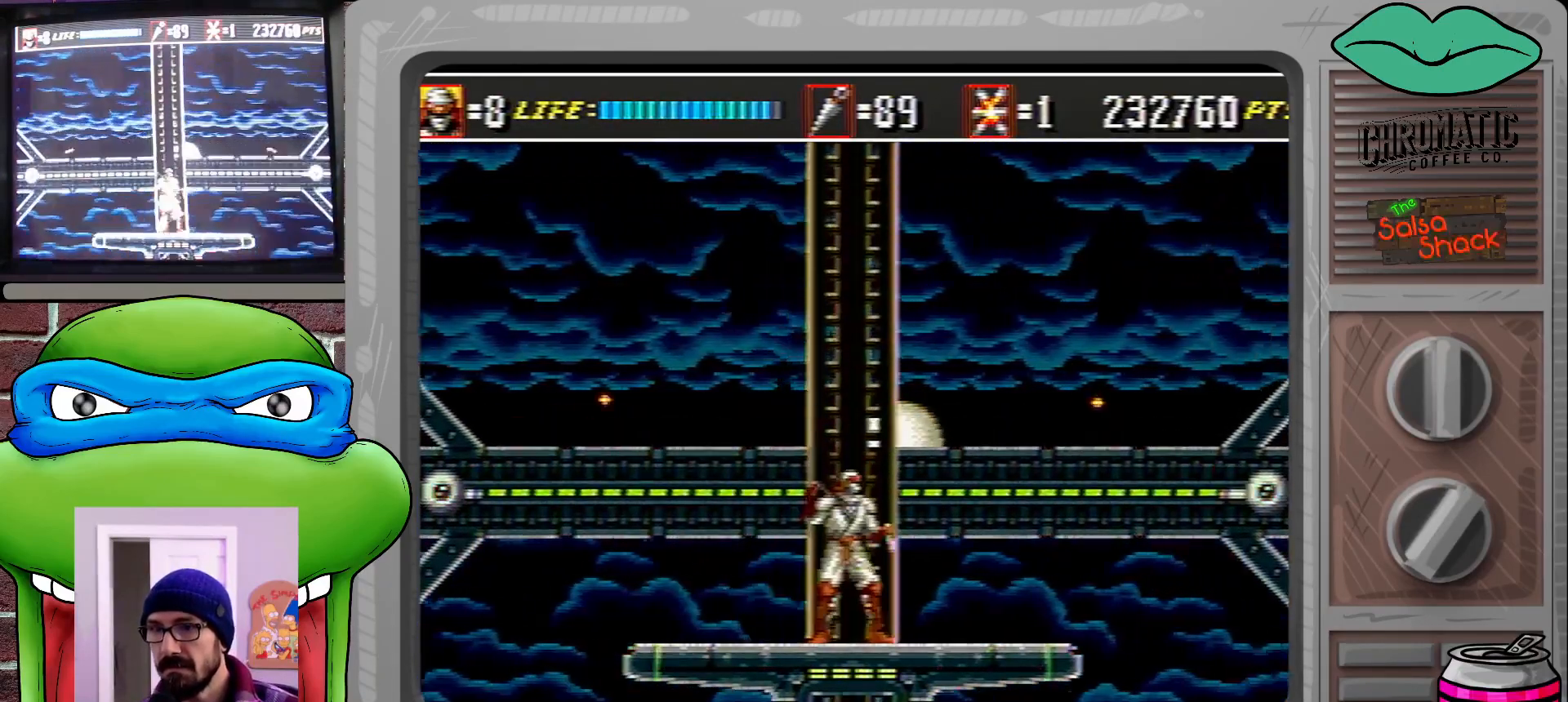
{"buttons": [], "events": []}
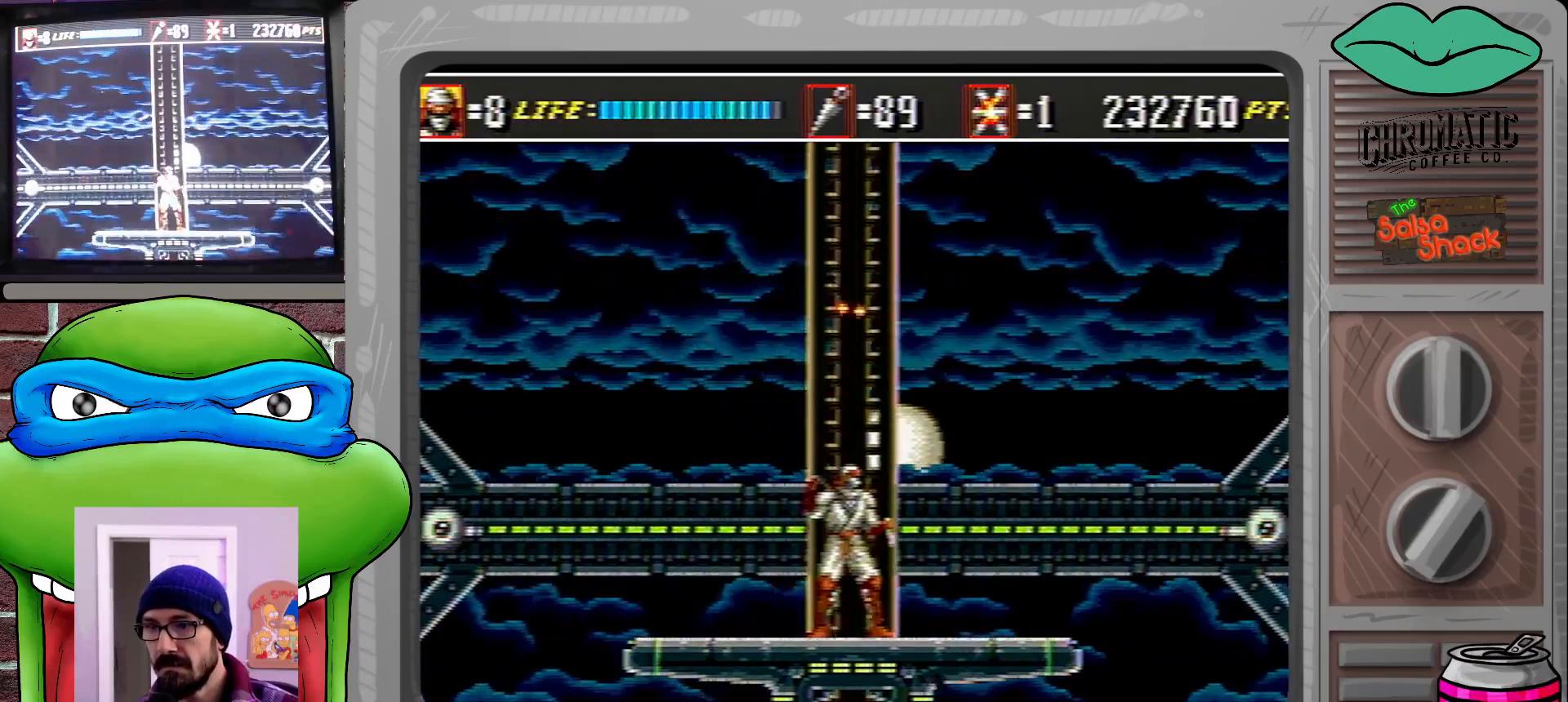
{"buttons": [], "events": []}
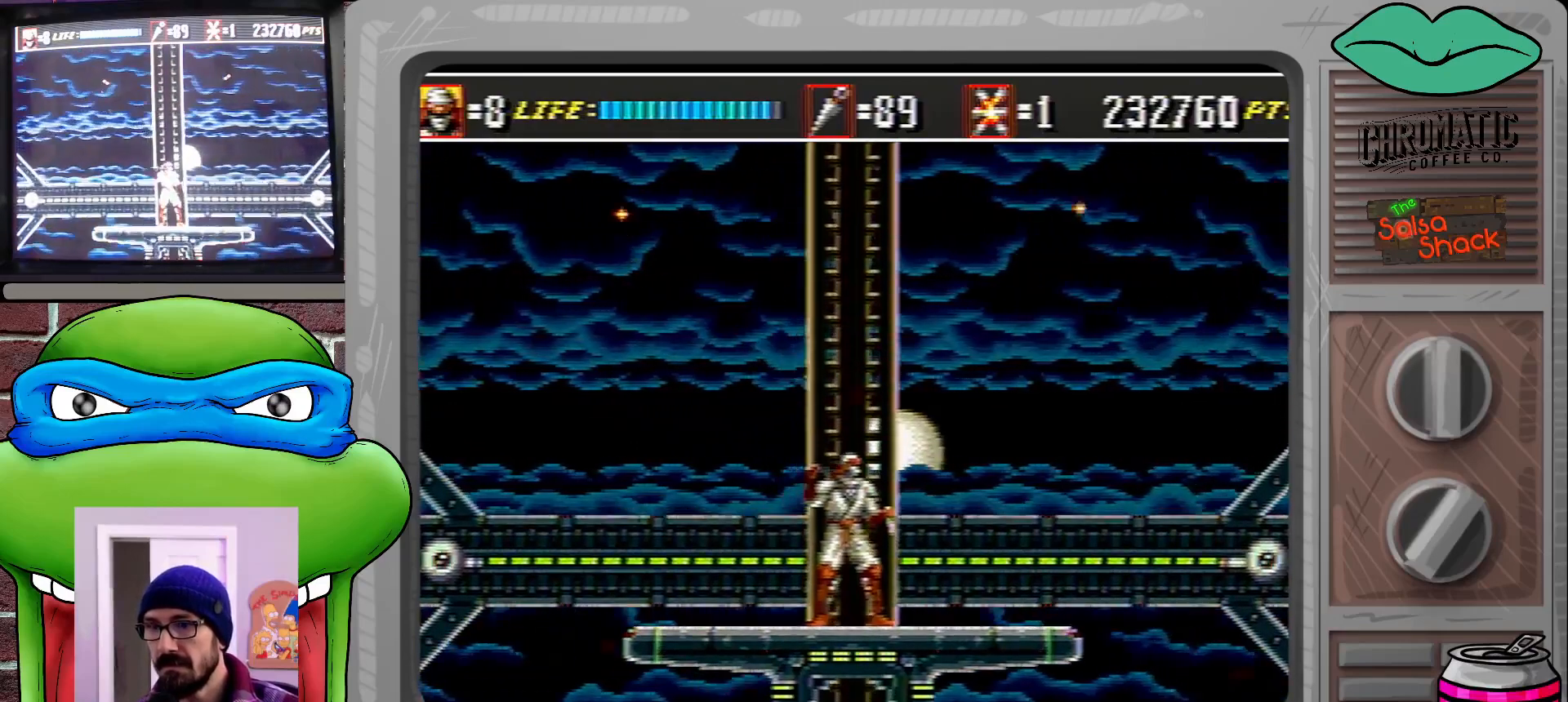
{"buttons": ["C"], "events": [[33, "C", "down"]]}
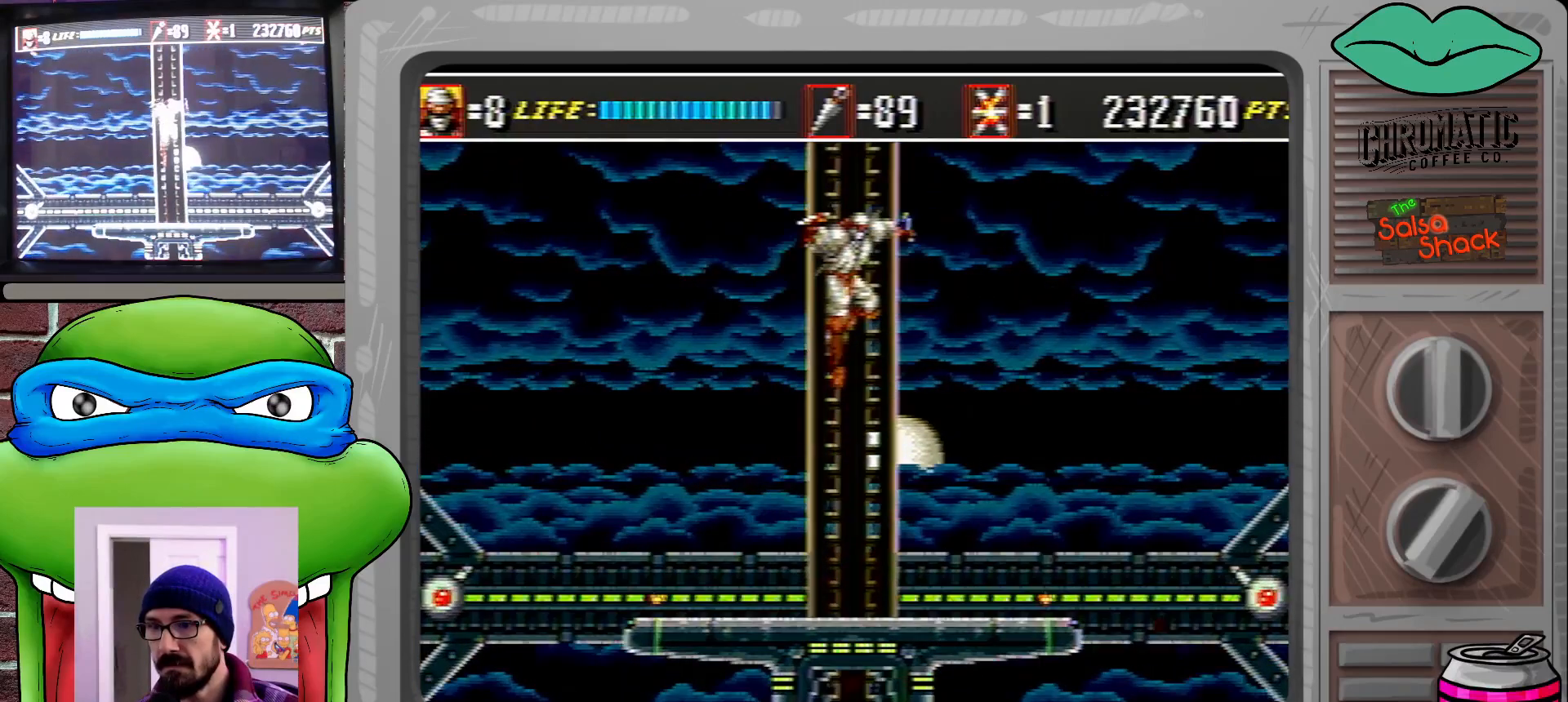
{"buttons": [], "events": [[167, "C", "up"], [333, "C", "down"], [433, "C", "up"]]}
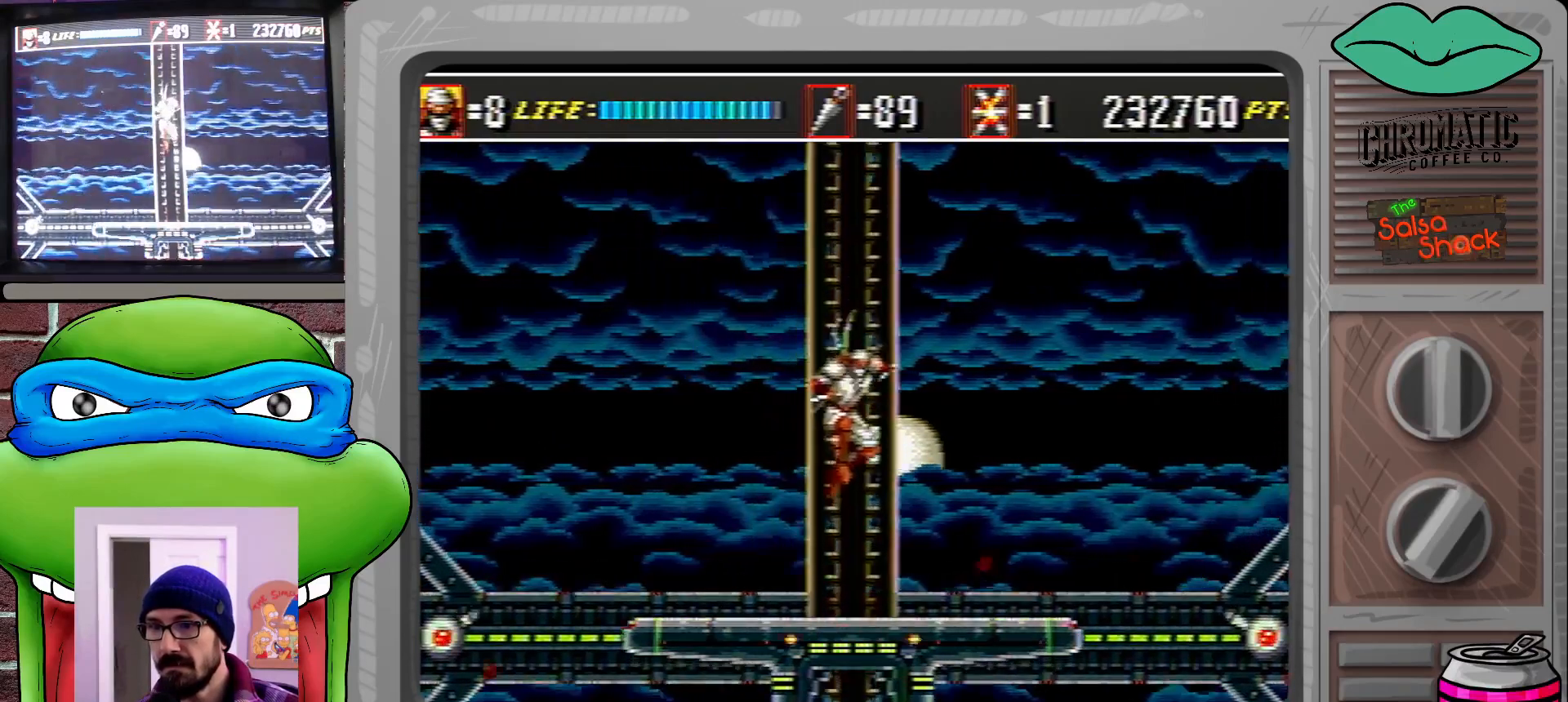
{"buttons": [], "events": []}
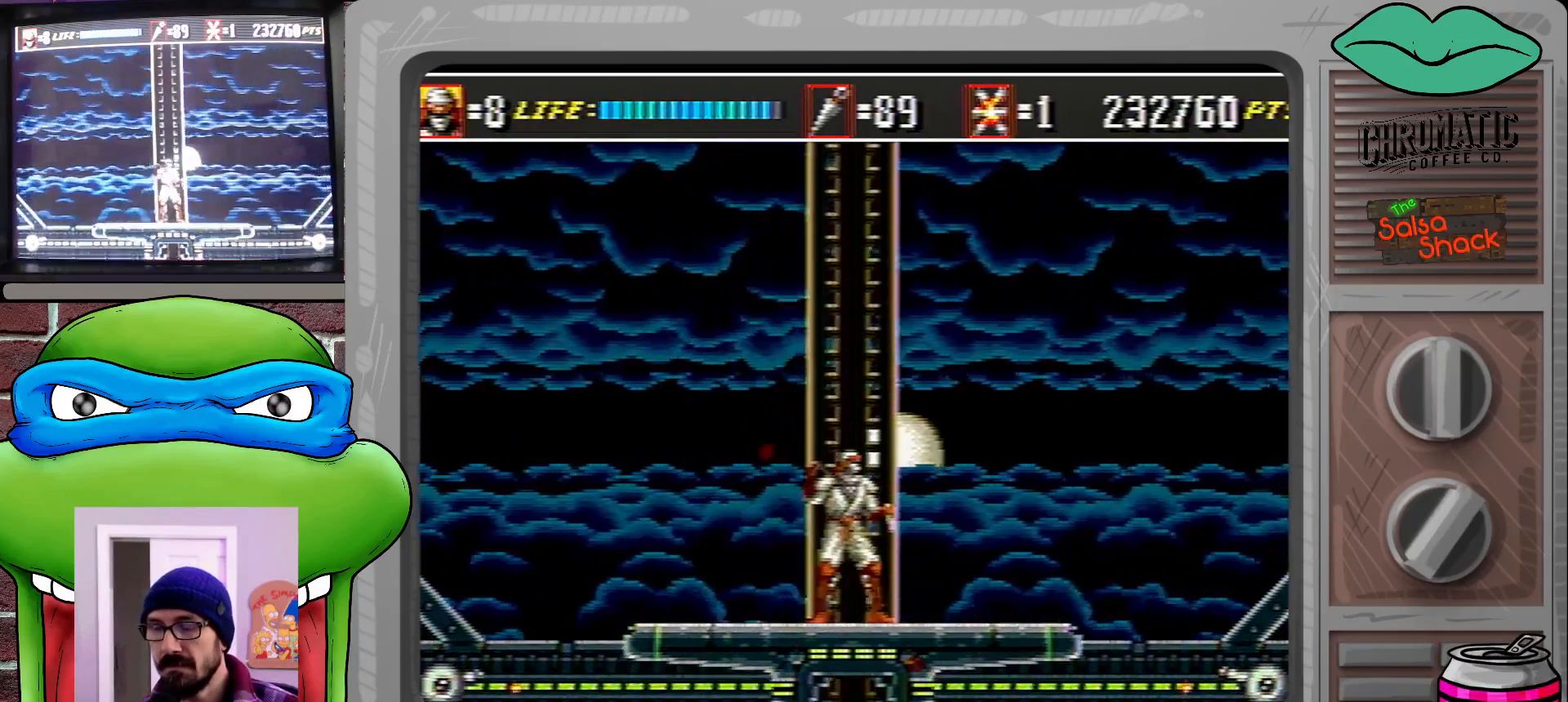
{"buttons": [], "events": []}
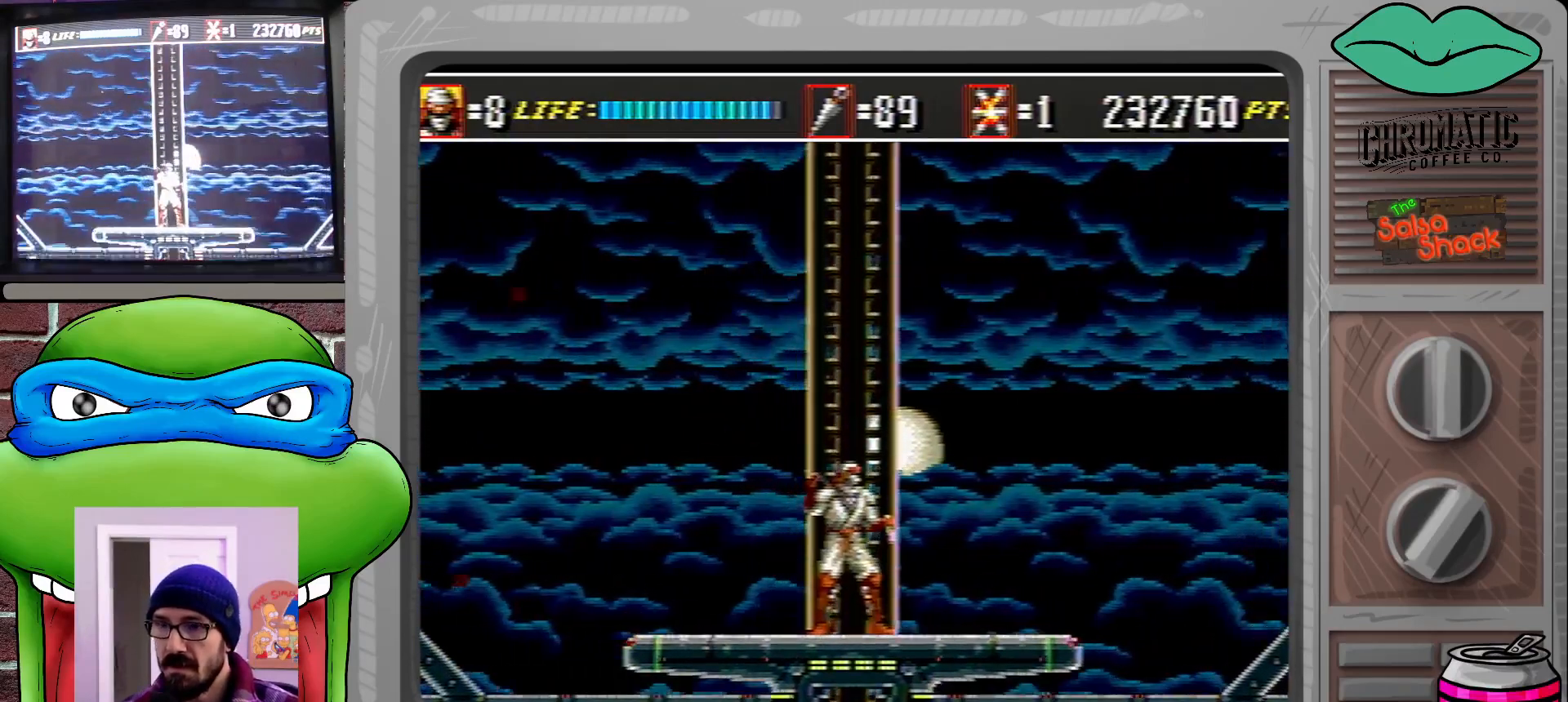
{"buttons": [], "events": []}
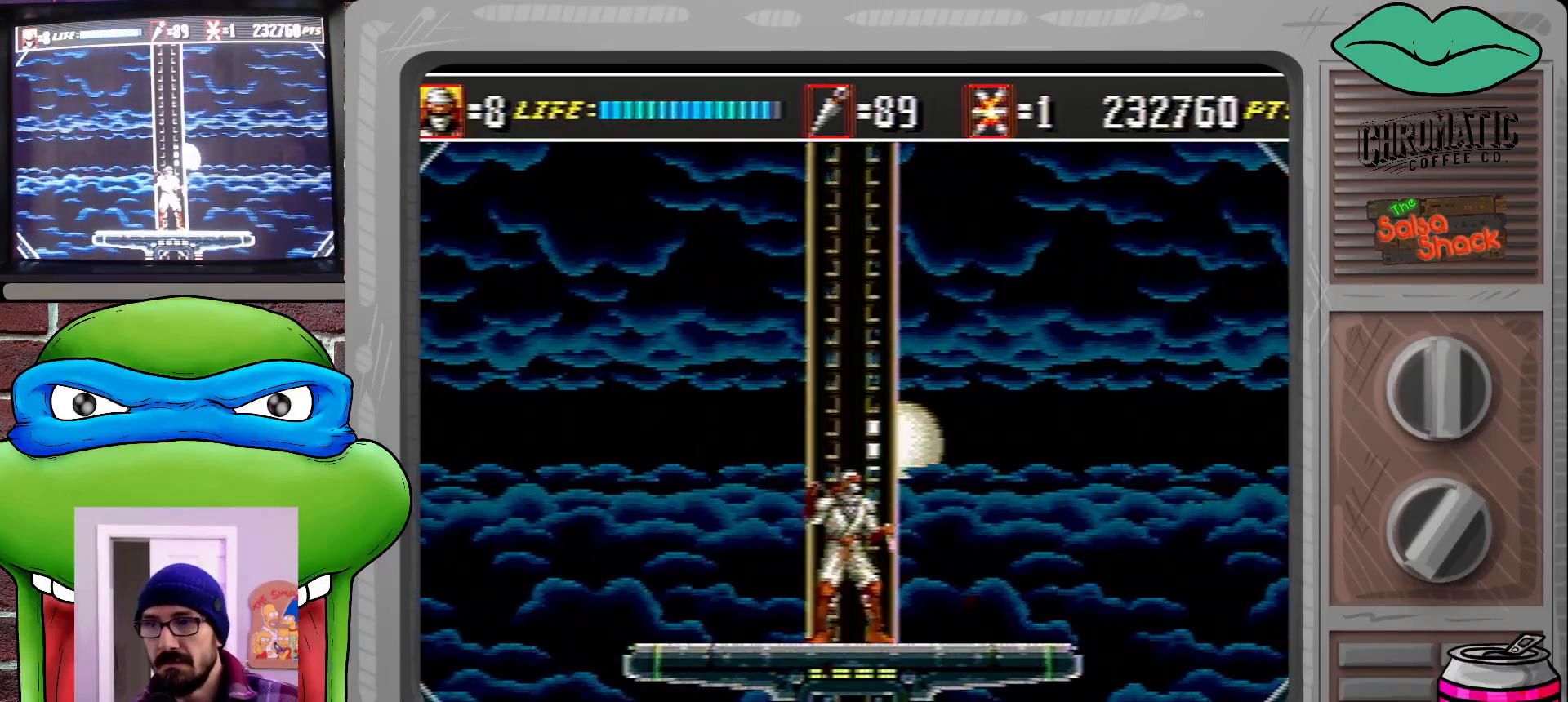
{"buttons": [], "events": []}
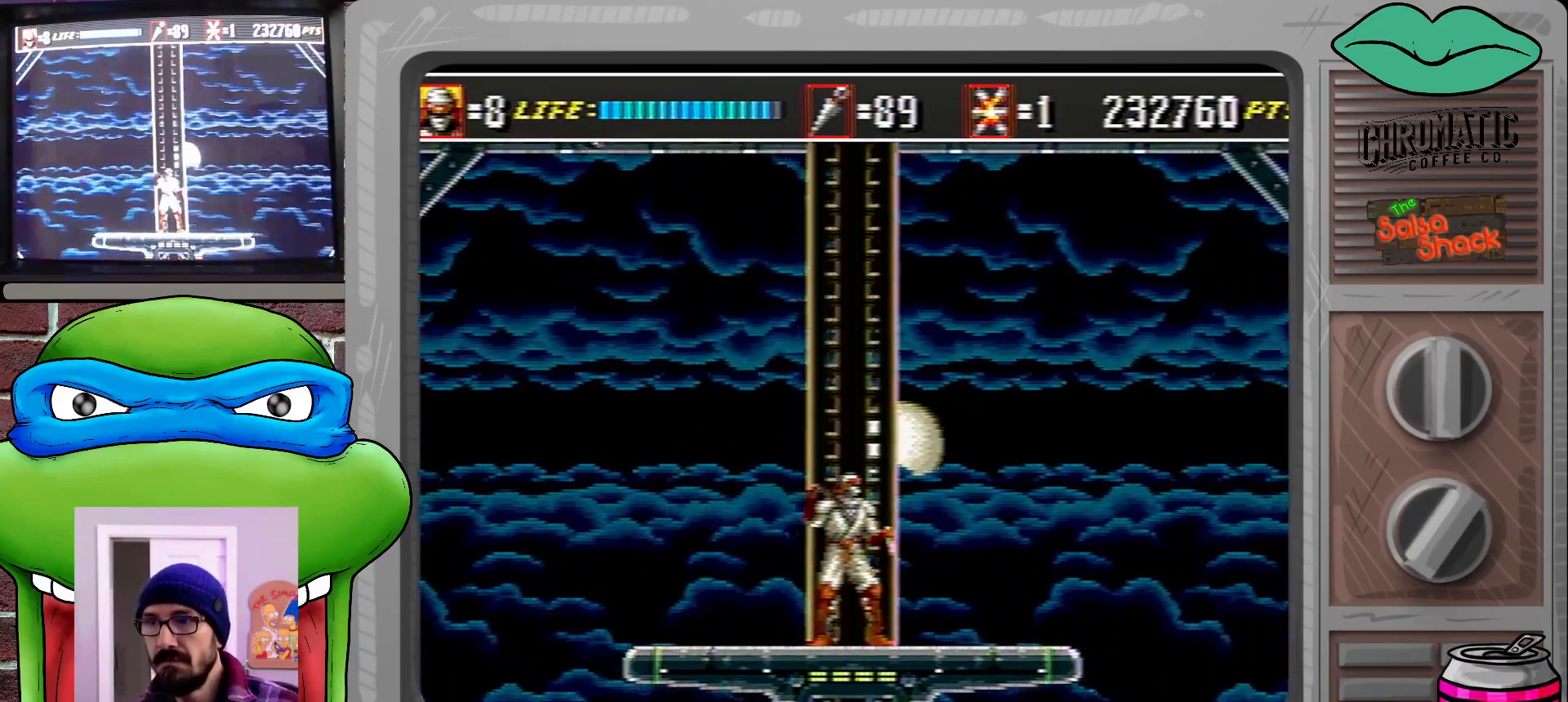
{"buttons": [], "events": []}
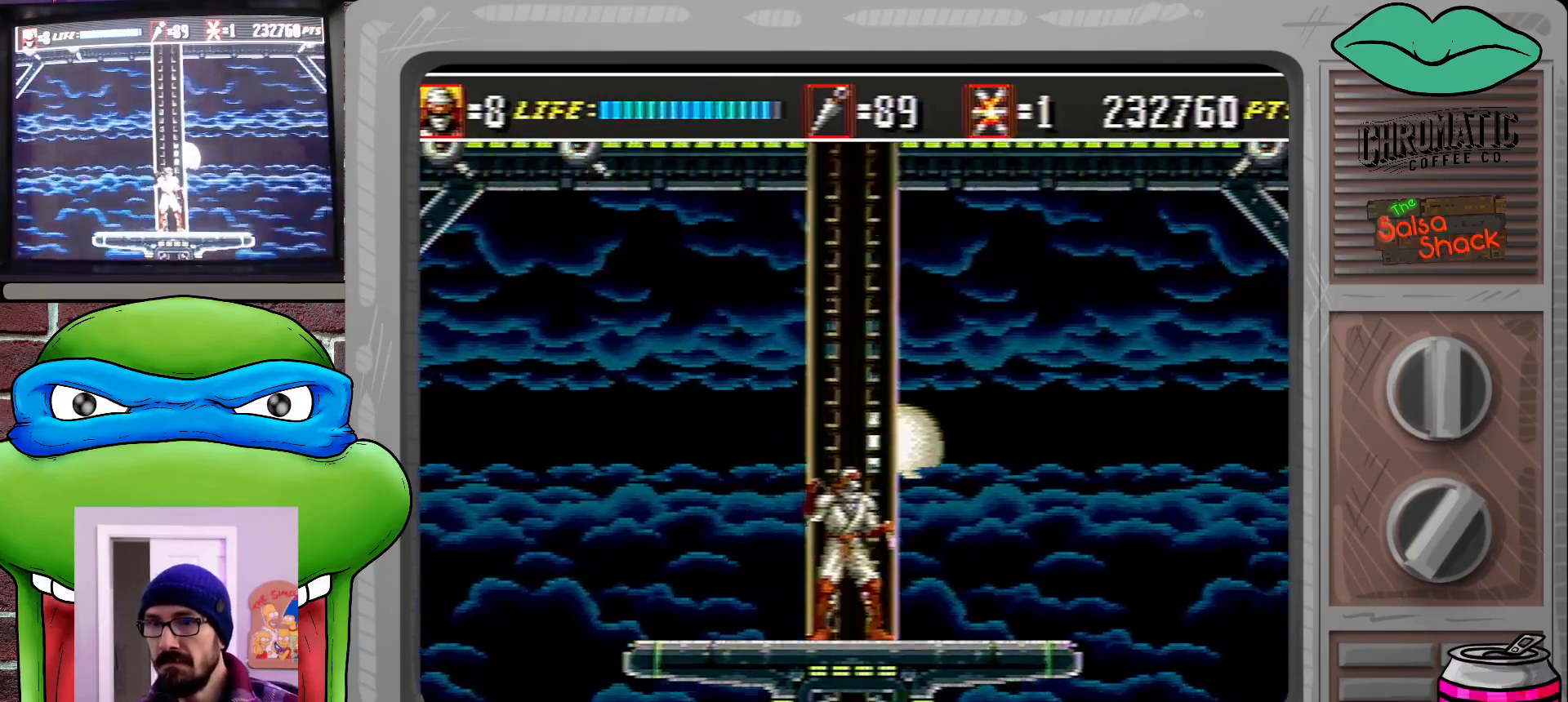
{"buttons": ["C"], "events": [[433, "C", "down"]]}
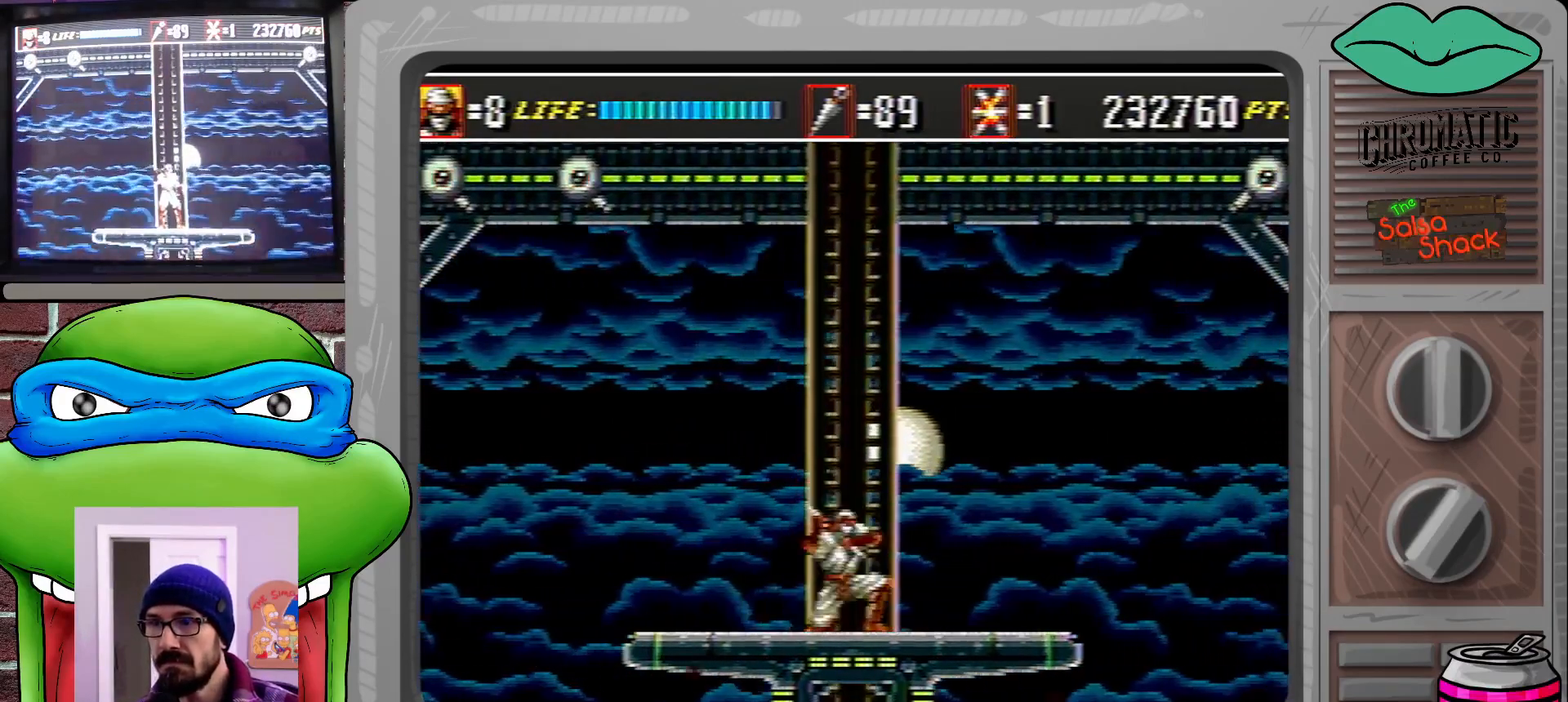
{"buttons": [], "events": [[300, "C", "up"]]}
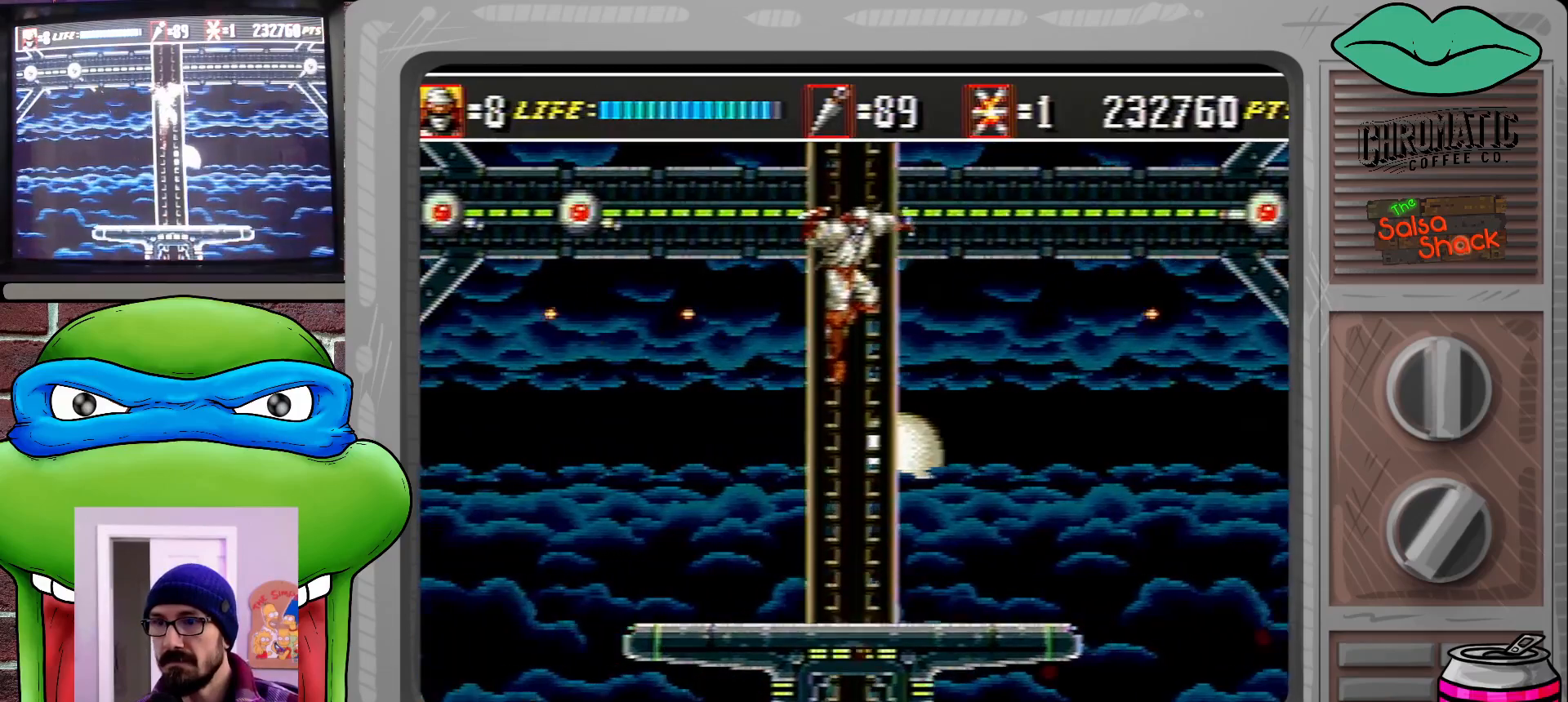
{"buttons": ["C"], "events": [[67, "C", "down"]]}
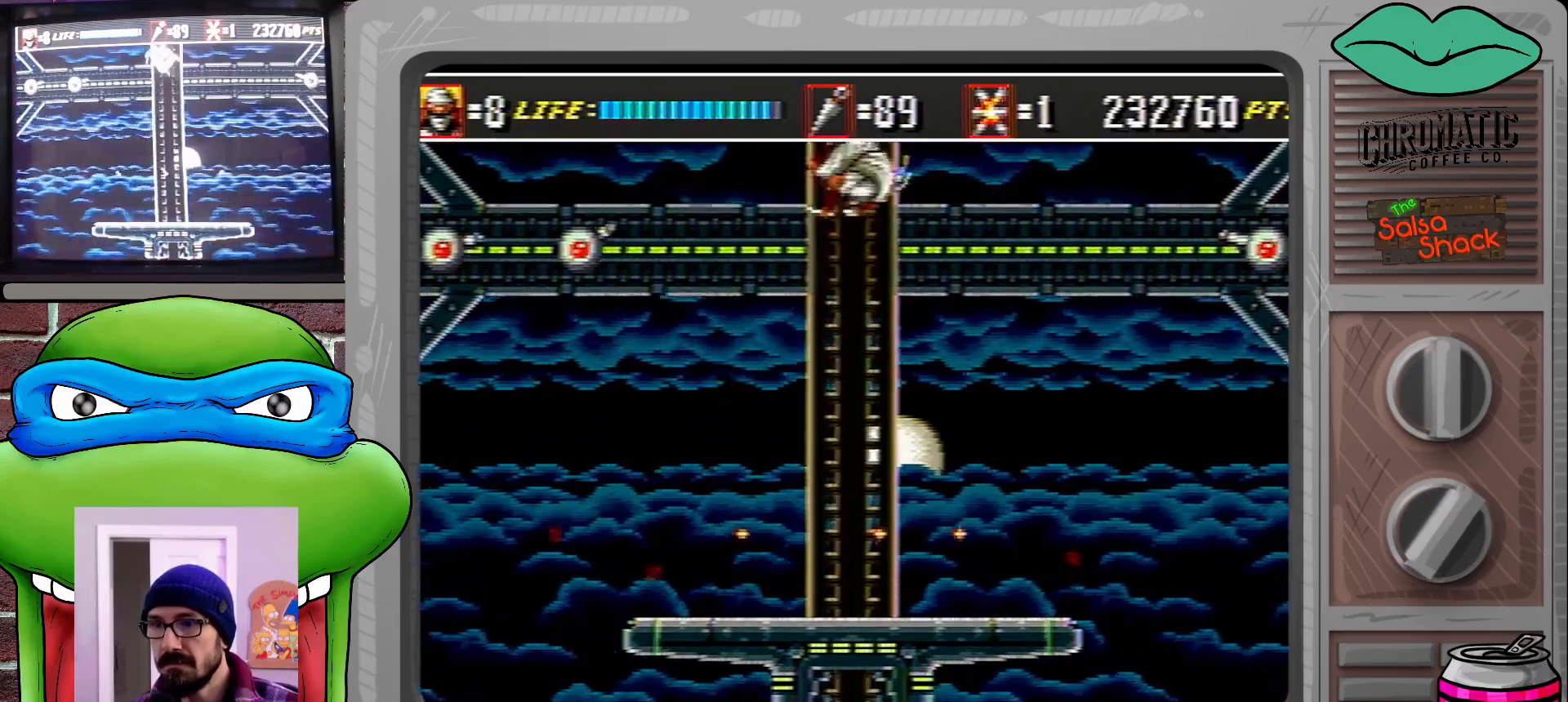
{"buttons": [], "events": [[233, "C", "up"]]}
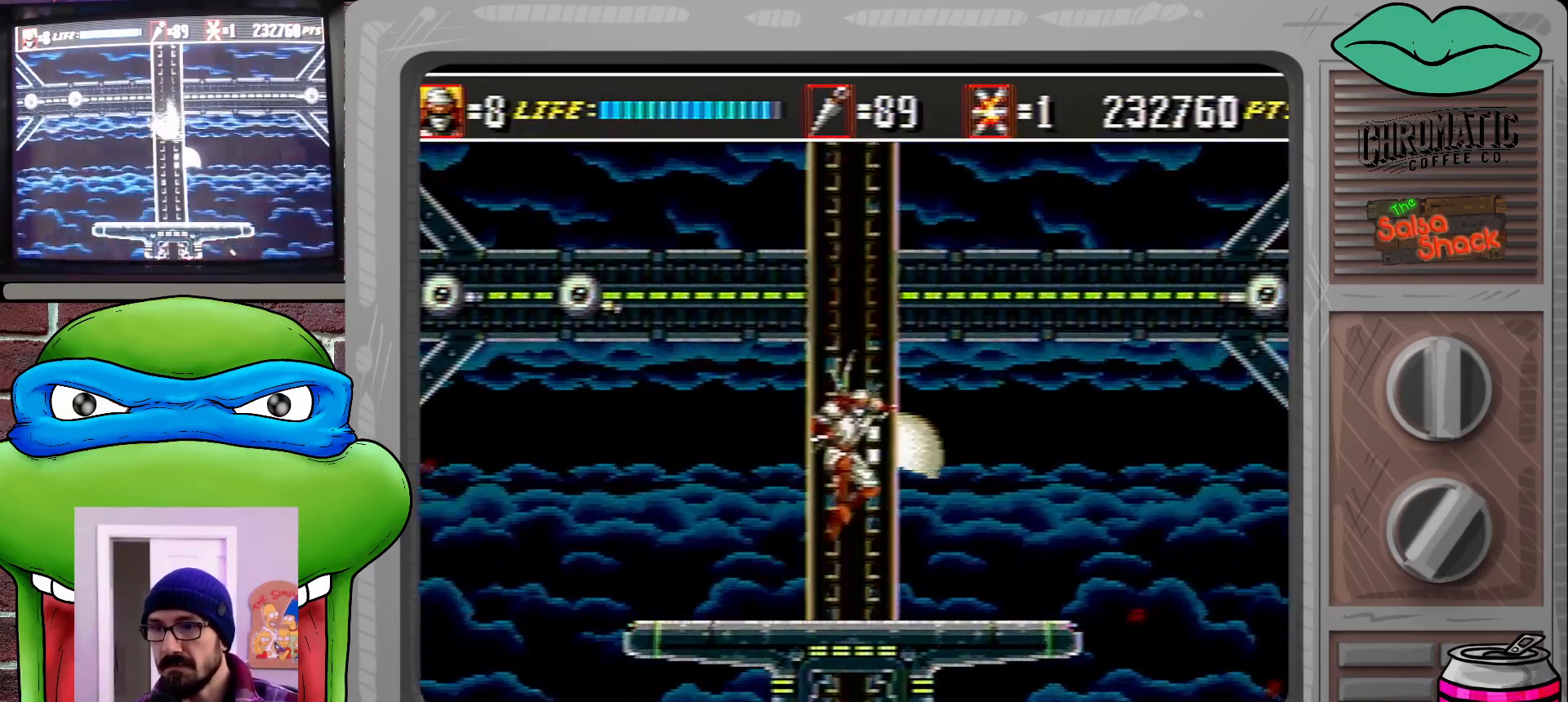
{"buttons": ["C"], "events": [[467, "C", "down"]]}
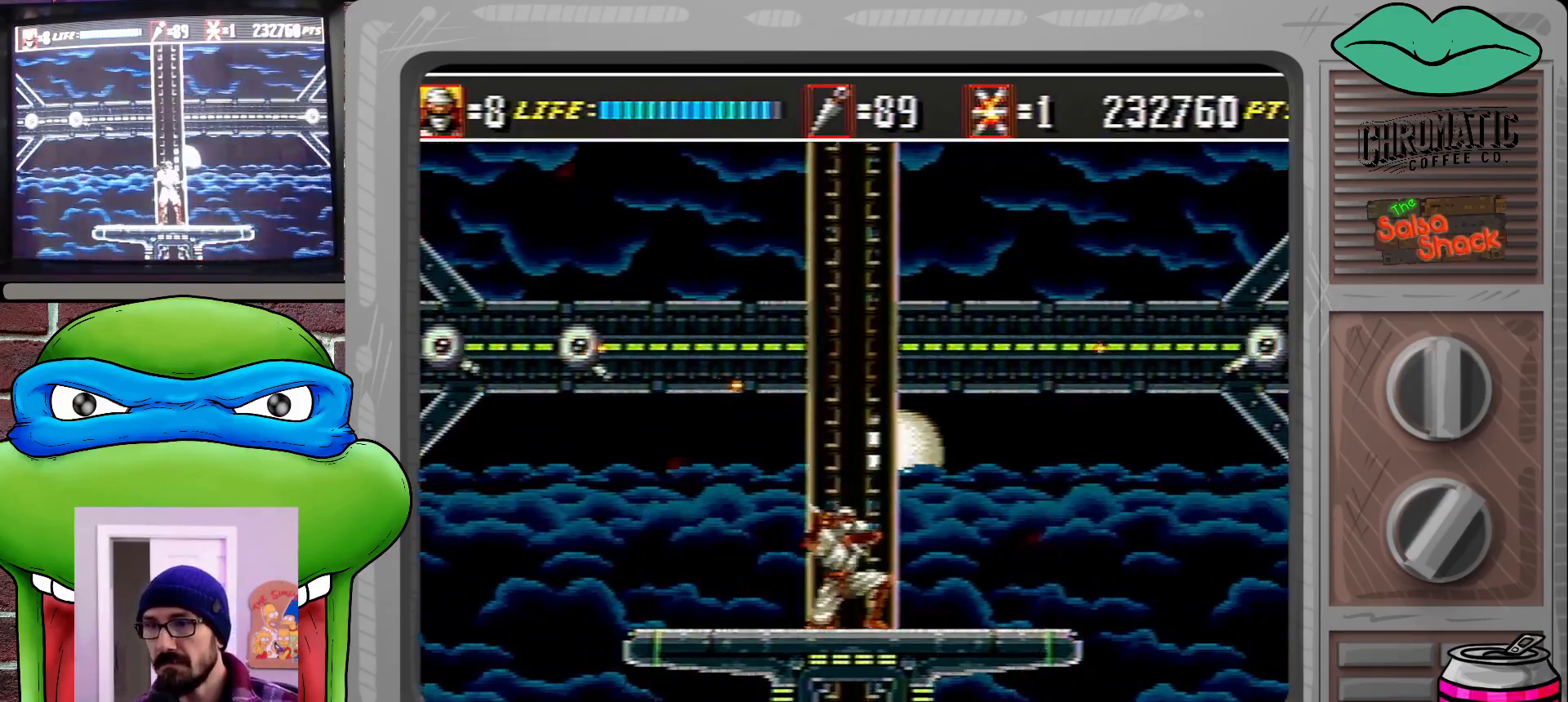
{"buttons": [], "events": [[233, "C", "up"]]}
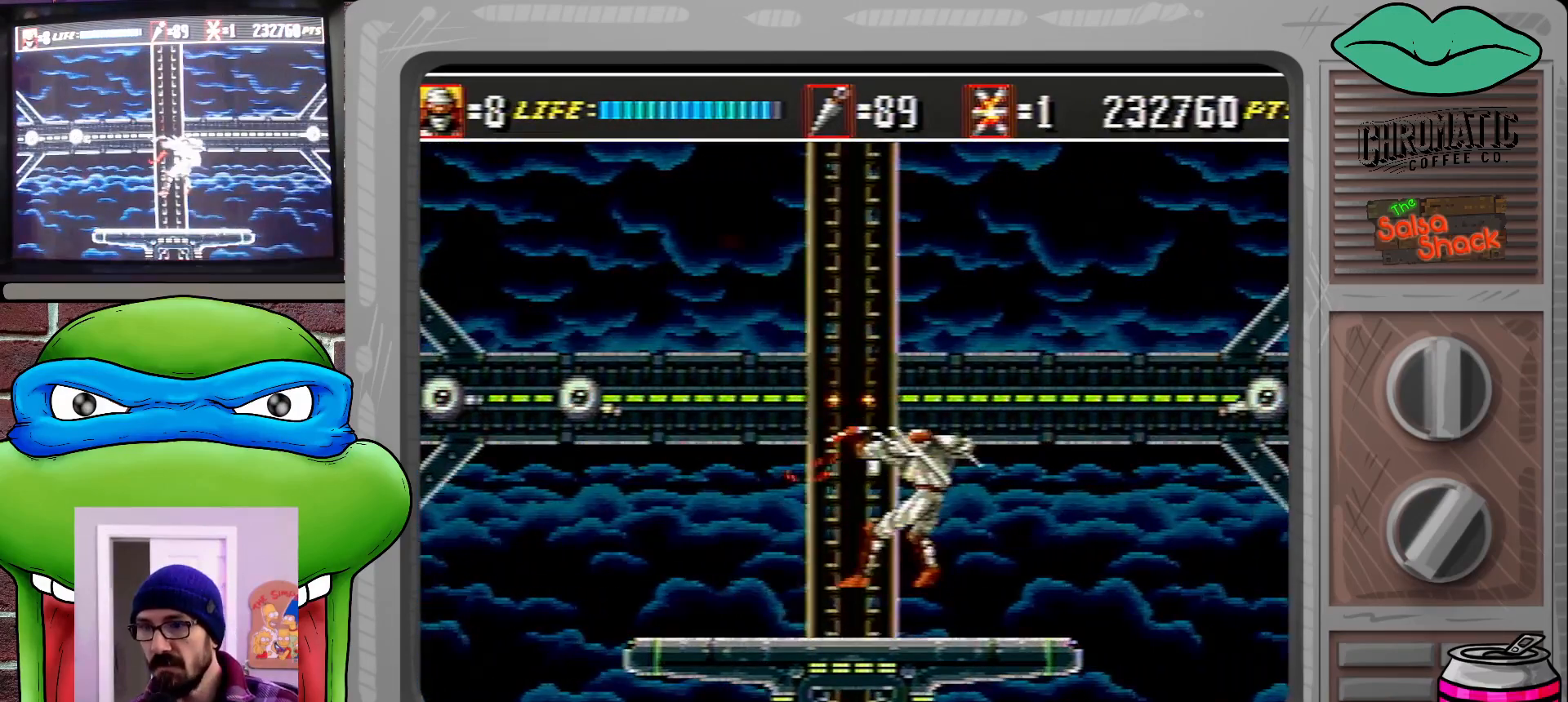
{"buttons": ["DPAD_LEFT"], "events": [[200, "DPAD_LEFT", "down"]]}
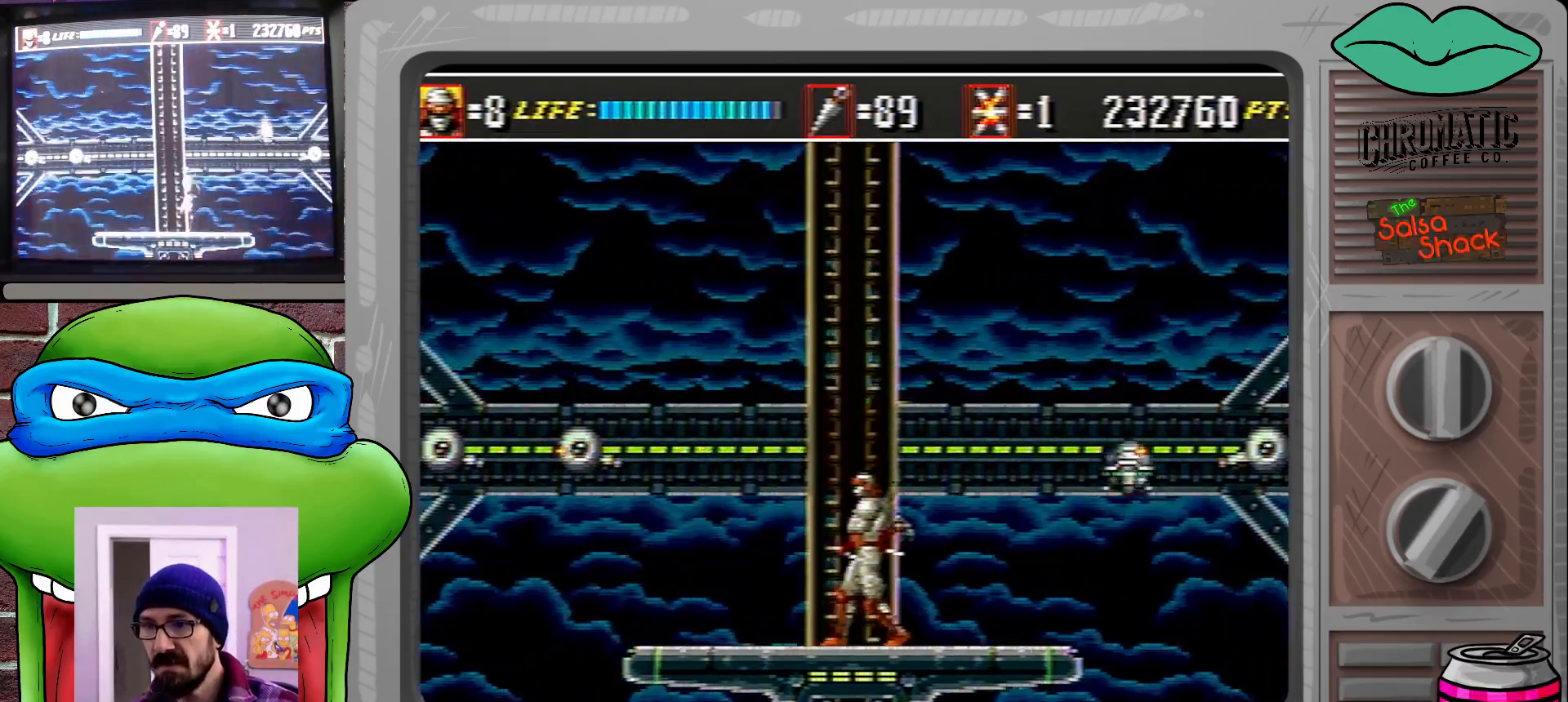
{"buttons": [], "events": [[67, "DPAD_LEFT", "up"], [200, "DPAD_RIGHT", "down"], [300, "B", "down"], [300, "C", "down"], [333, "C", "up"], [333, "DPAD_RIGHT", "up"], [400, "B", "up"]]}
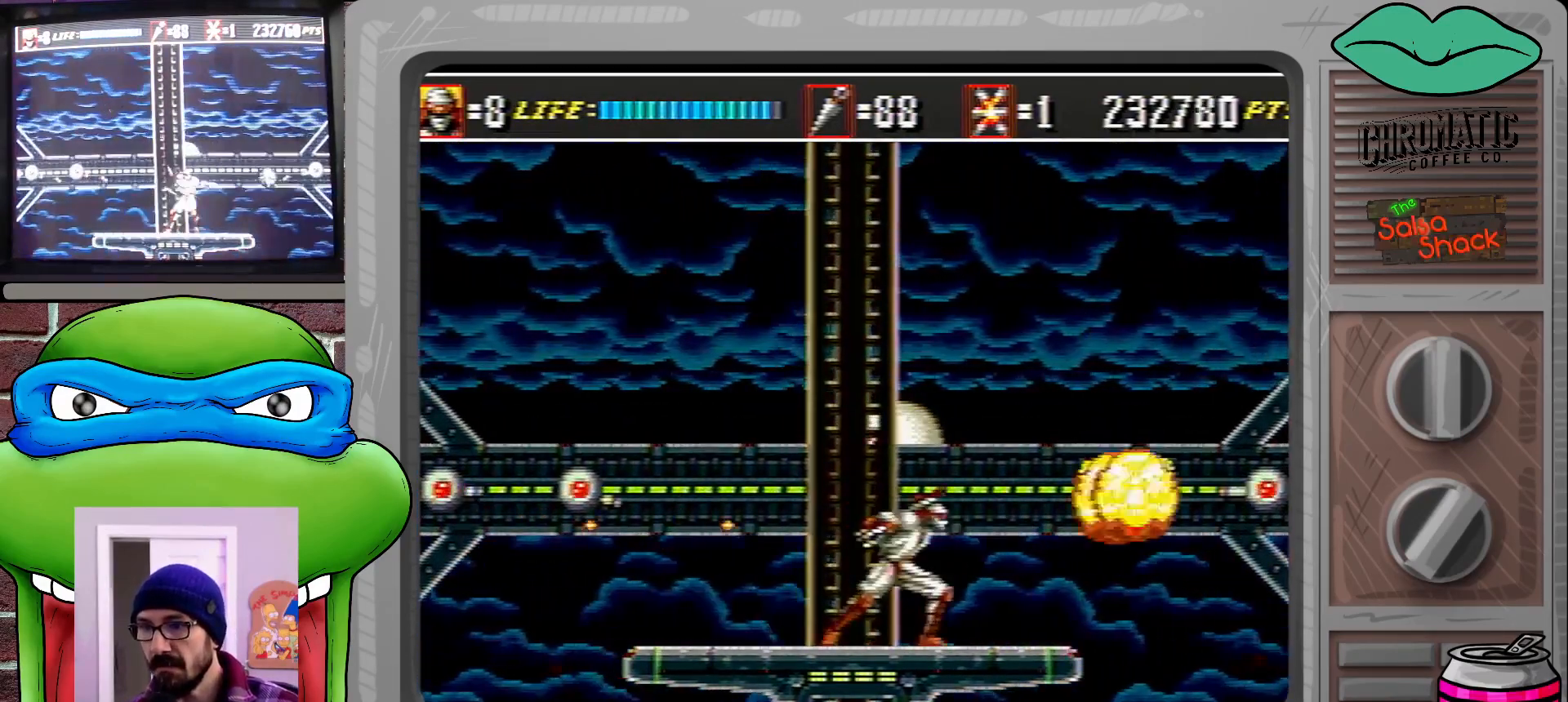
{"buttons": ["DPAD_LEFT"], "events": [[200, "DPAD_LEFT", "down"]]}
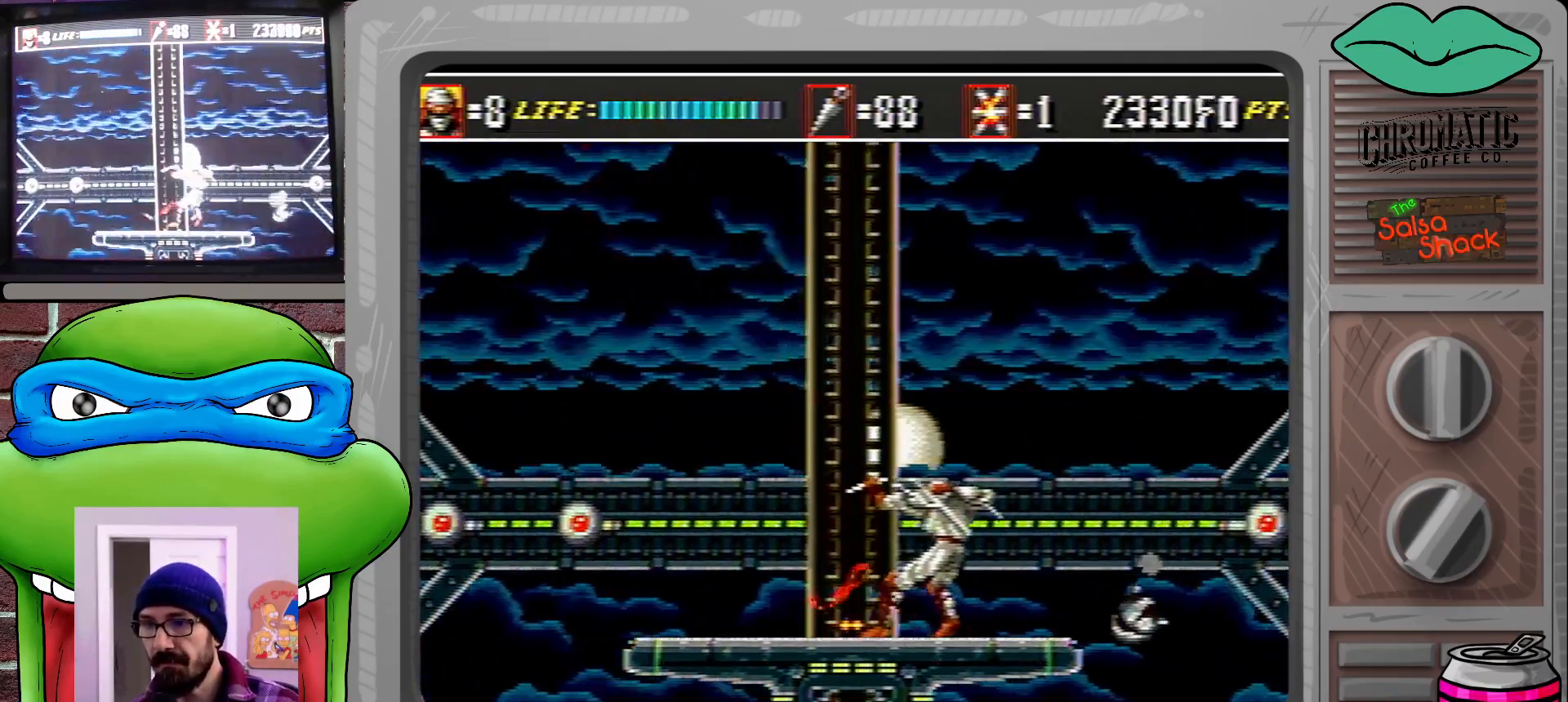
{"buttons": ["DPAD_LEFT"], "events": []}
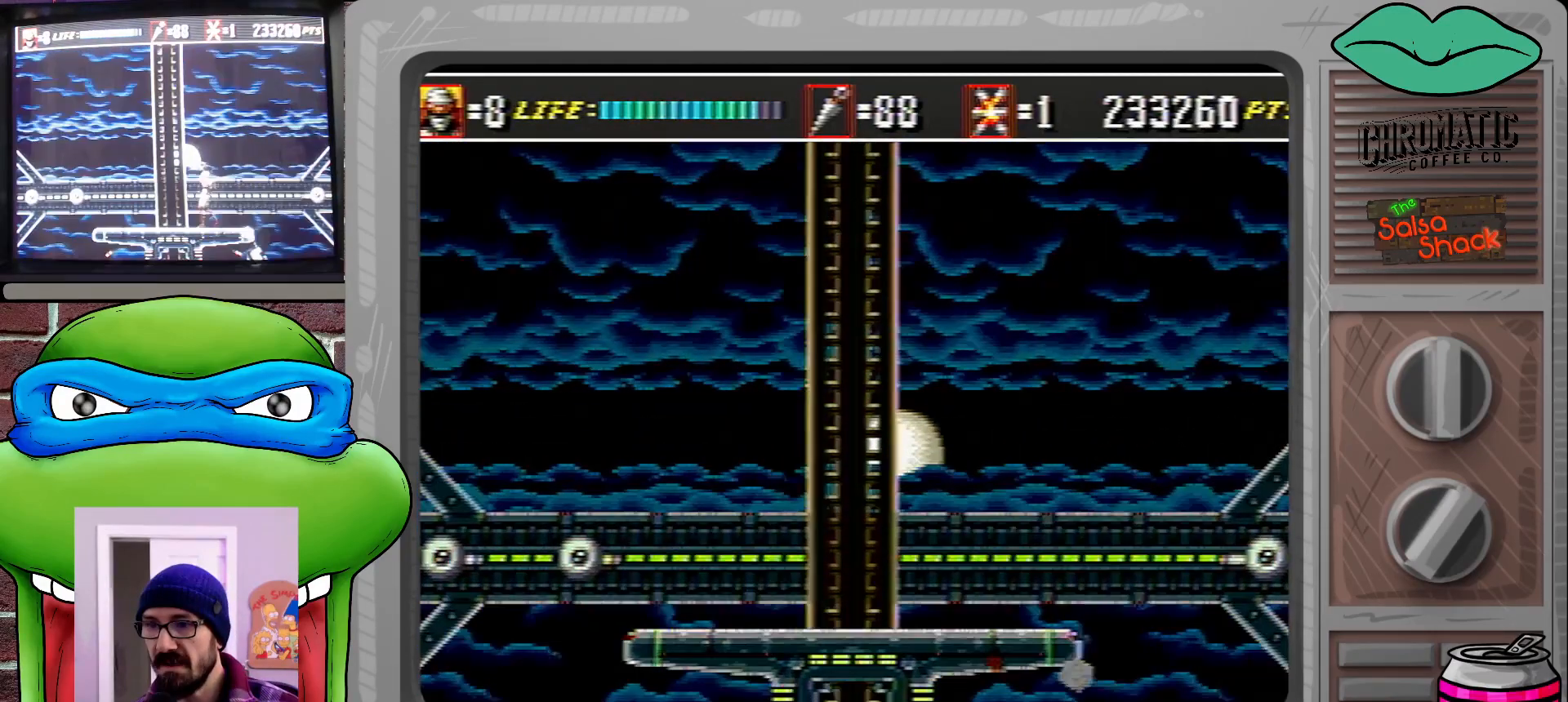
{"buttons": [], "events": [[100, "DPAD_LEFT", "up"], [200, "C", "down"], [500, "C", "up"]]}
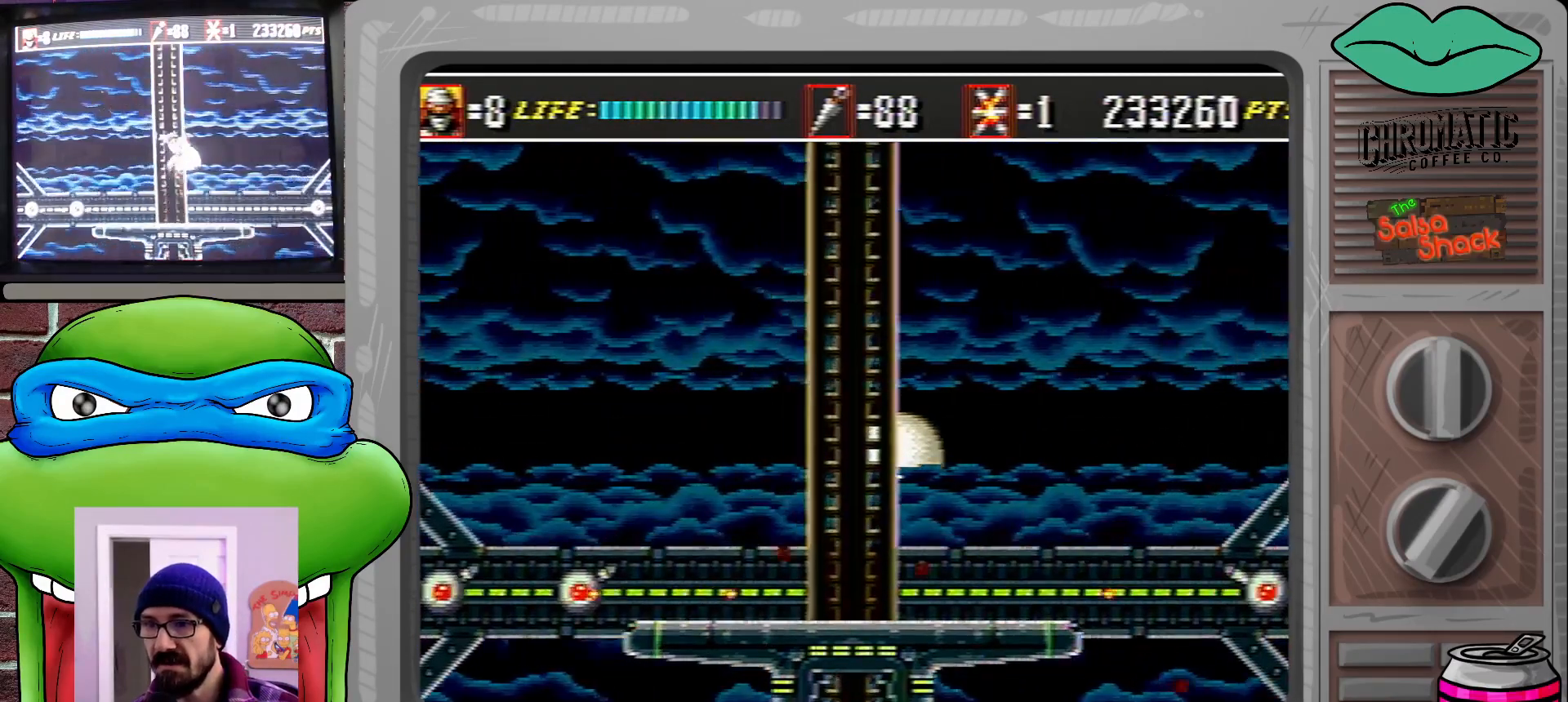
{"buttons": ["C"], "events": [[233, "C", "down"]]}